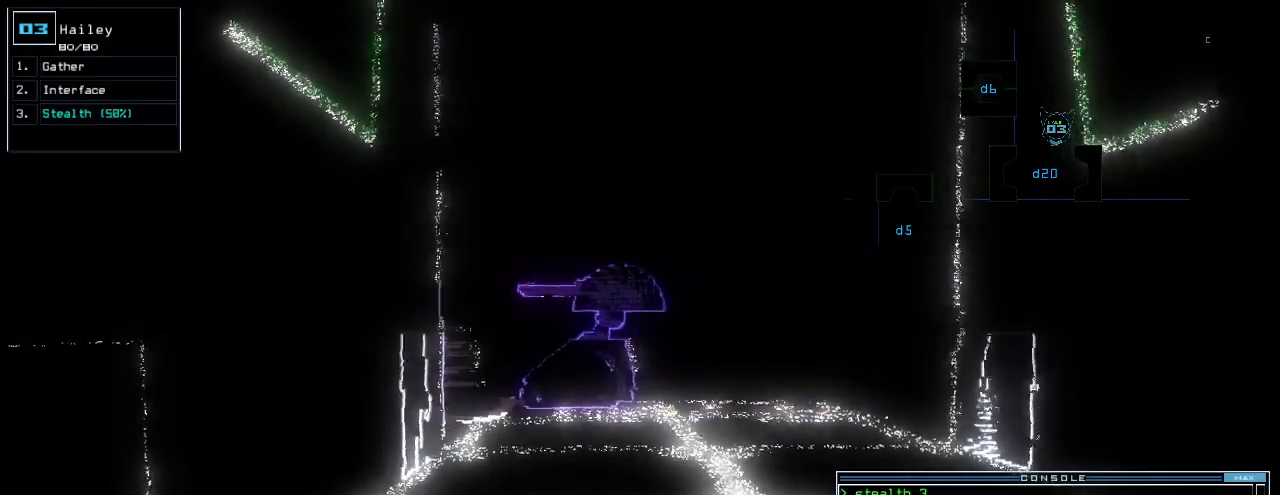
Gameplay with keyboard; each line is a JSON object with the keys held at the frame after it. "events" lists presses ("down") and releases ("up") of ".", "0", "1", "2", "3", "4", "5", "6", "7", "8", "9", "a", "b", "backspace", "c", "caps_lock", "comma", "ctrl_l", "ctrl_r", "d", "down", "e", "equals", "escape", "f", "g", "h", "i", "j", "k", "l", "left", "m", "minus", "n", "o", "p", "q", "quote", "r", "return", "right", "s", "semicolon", "shift_l", "shift_r", "space", "t", "tab", "tilde", "u", "up", "v", "w", "x", "y" and "z" between this image and that frame as [ms after this image, input, new state], when the widget could be followed in between. No other keys are recorded. Mouse input is not recorded.
{"keys": ["t"], "events": [[340, "s", "down"], [420, "s", "up"], [460, "t", "down"]]}
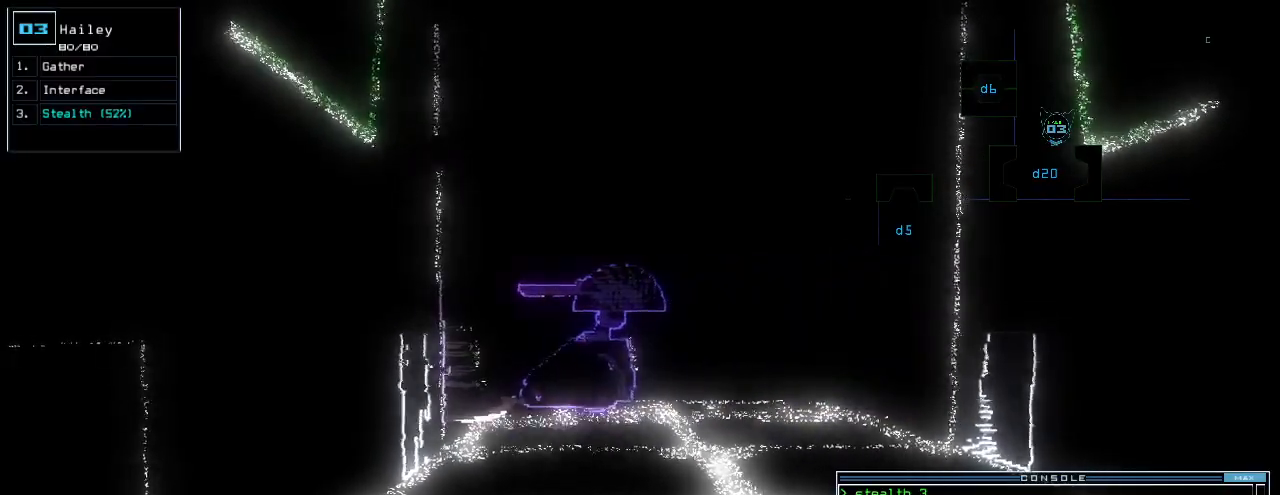
{"keys": [], "events": [[20, "e", "down"], [80, "t", "up"], [120, "e", "up"]]}
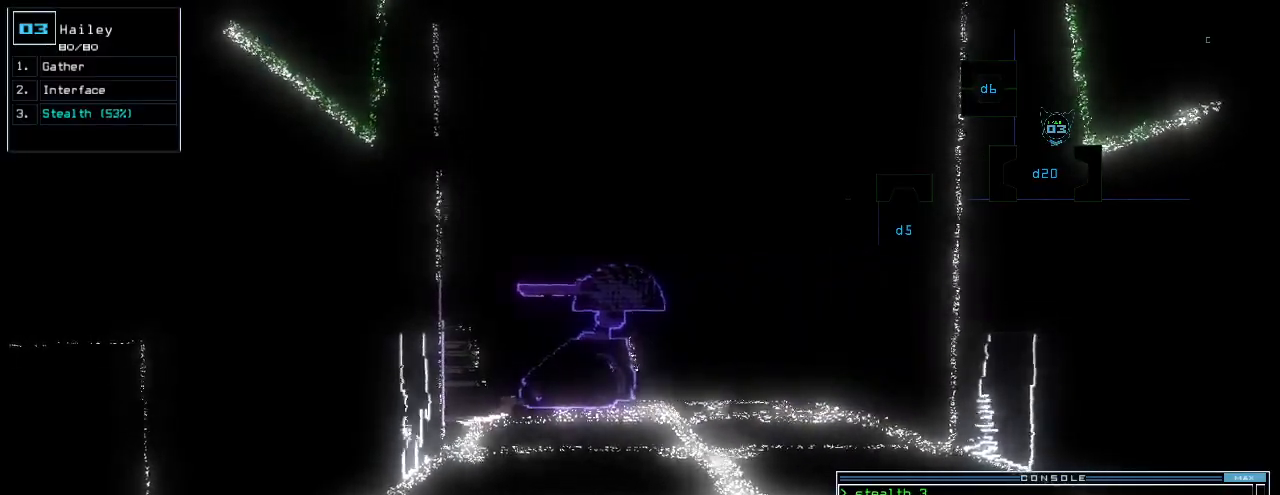
{"keys": [], "events": [[160, "return", "down"], [240, "return", "up"]]}
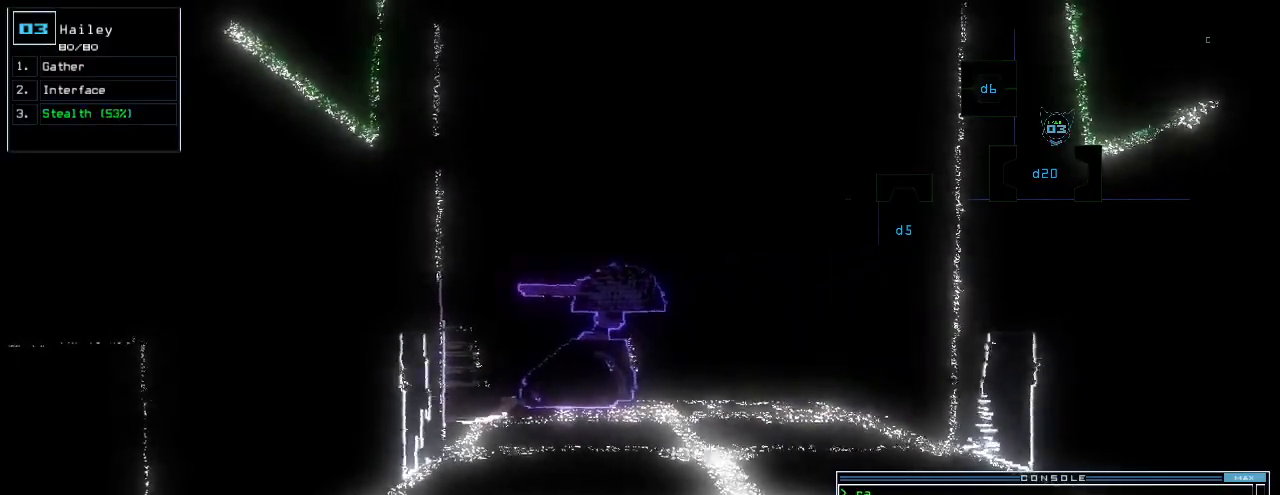
{"keys": [], "events": []}
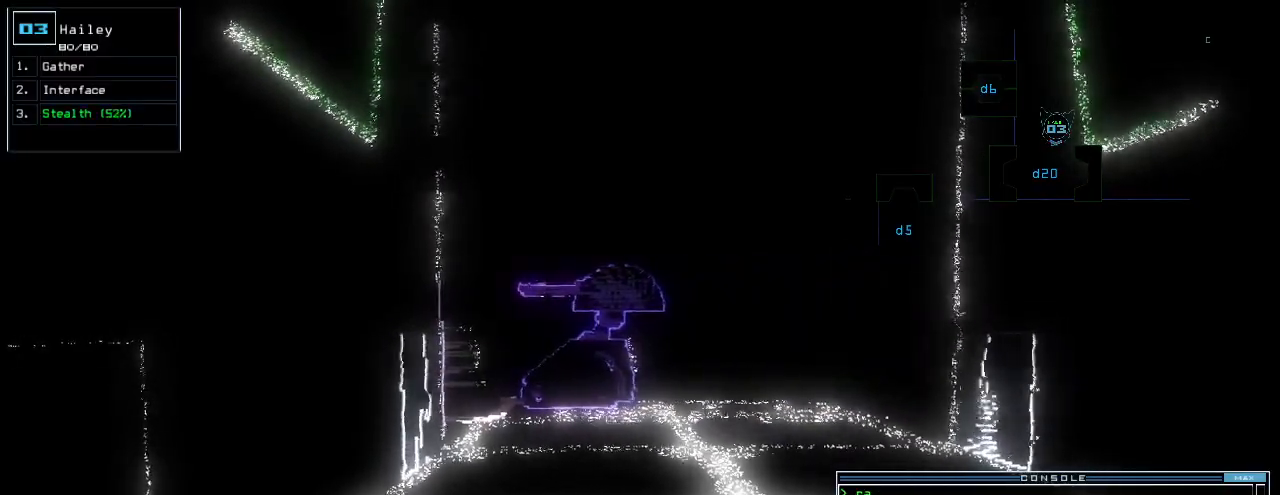
{"keys": ["down"], "events": [[120, "down", "down"]]}
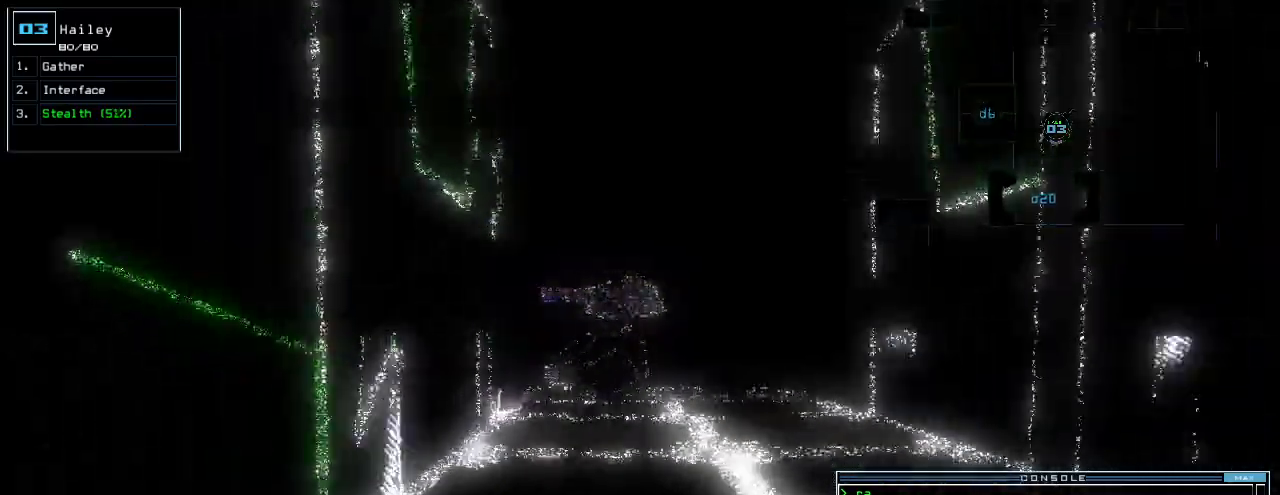
{"keys": [], "events": [[100, "down", "up"]]}
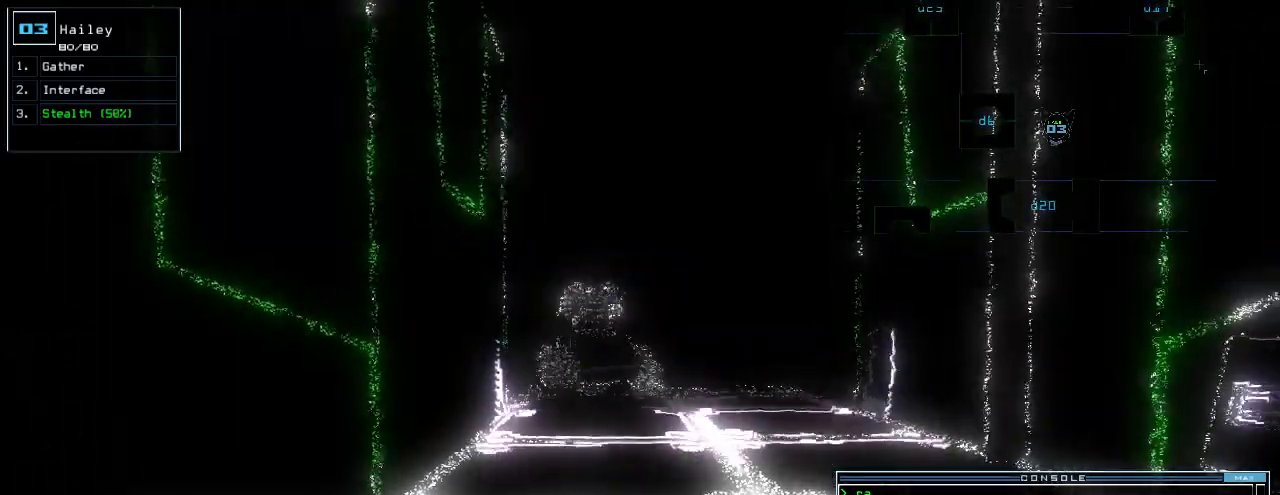
{"keys": [], "events": [[180, "d", "down"], [260, "d", "up"]]}
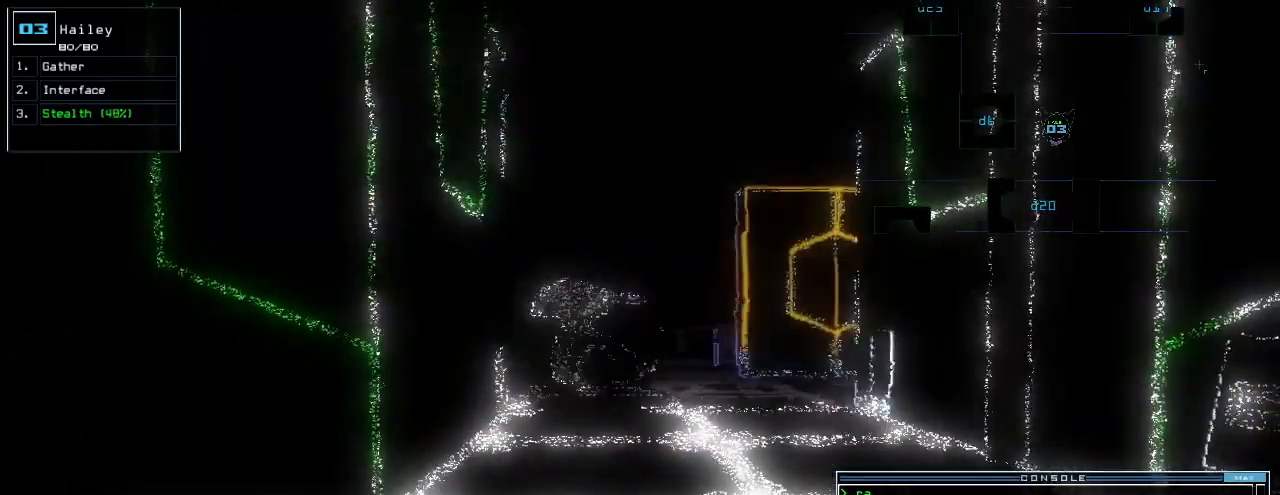
{"keys": [], "events": [[20, "6", "down"], [120, "6", "up"]]}
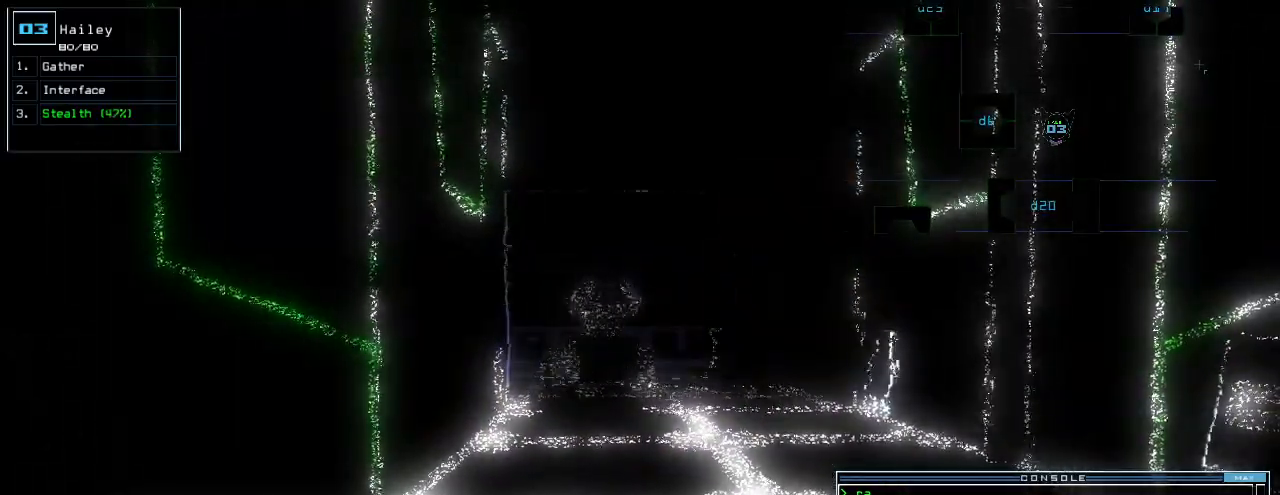
{"keys": [], "events": []}
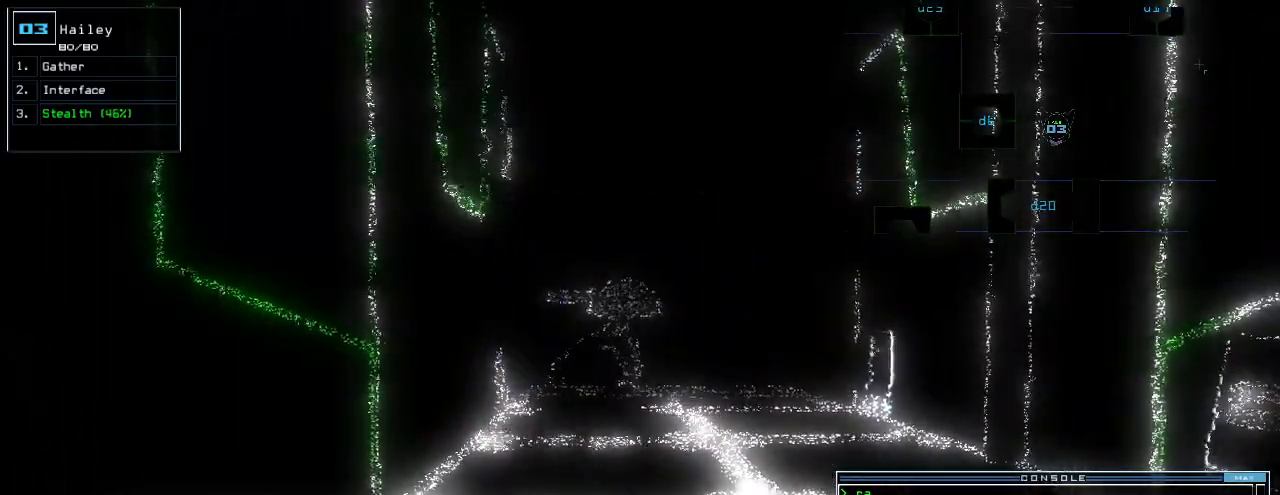
{"keys": [], "events": []}
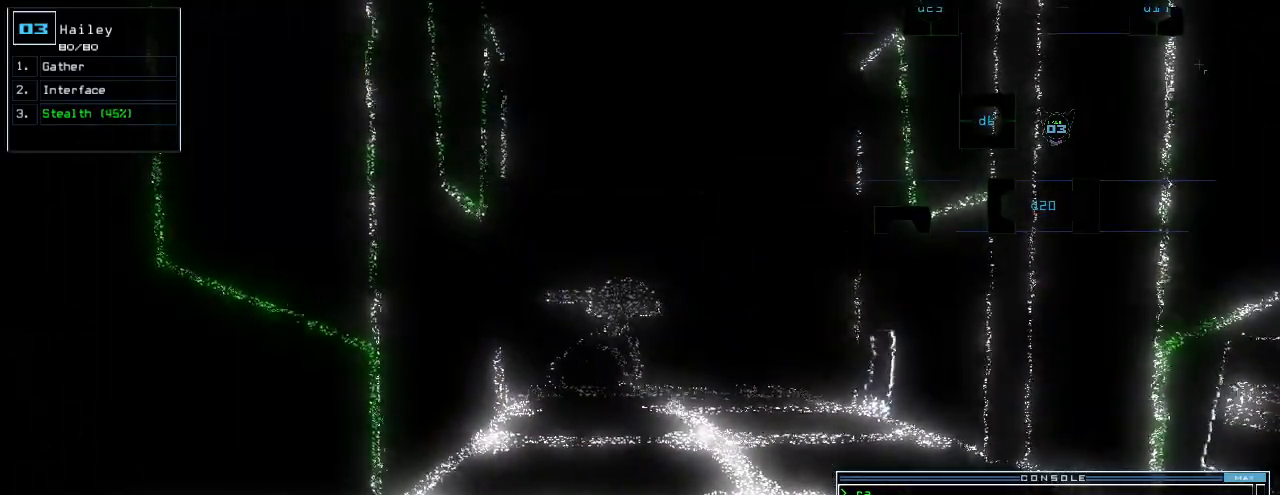
{"keys": ["right", "up"], "events": [[140, "right", "down"], [480, "up", "down"]]}
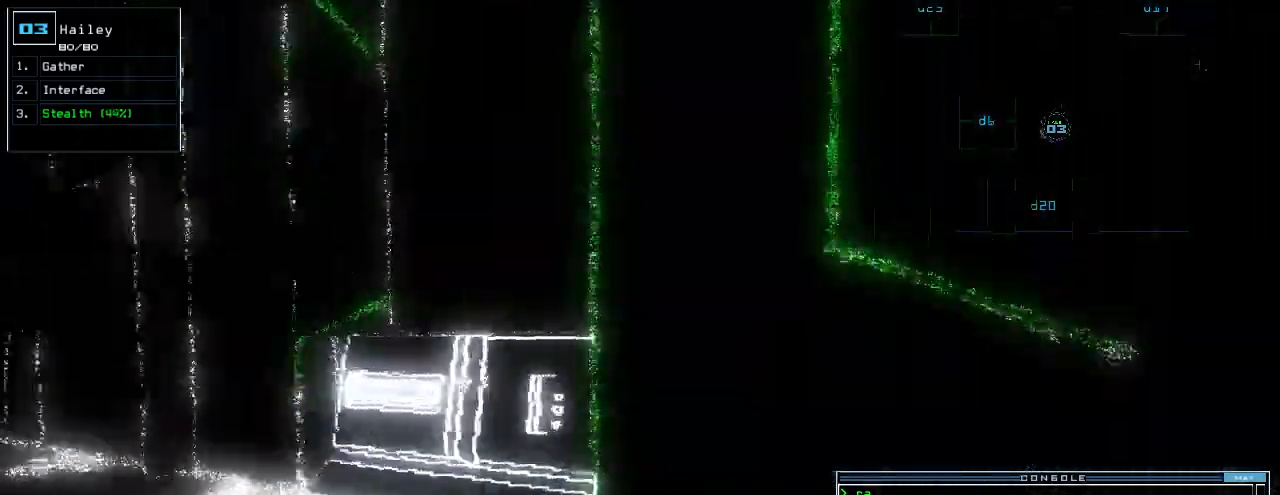
{"keys": ["left"], "events": [[100, "right", "up"], [120, "up", "up"], [300, "left", "down"]]}
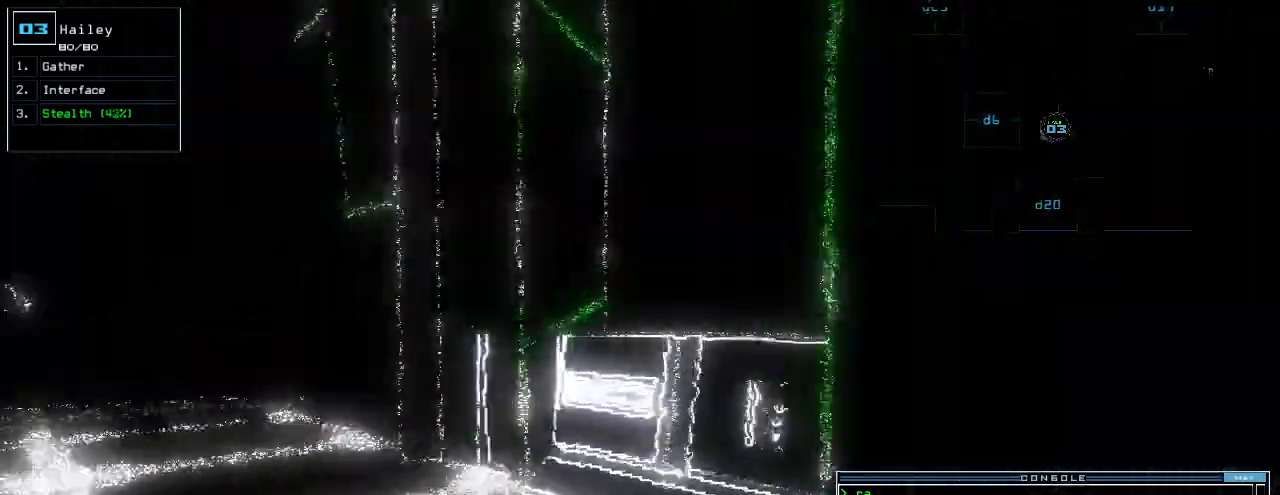
{"keys": ["right"], "events": [[180, "left", "up"], [300, "return", "down"], [380, "return", "up"], [480, "right", "down"]]}
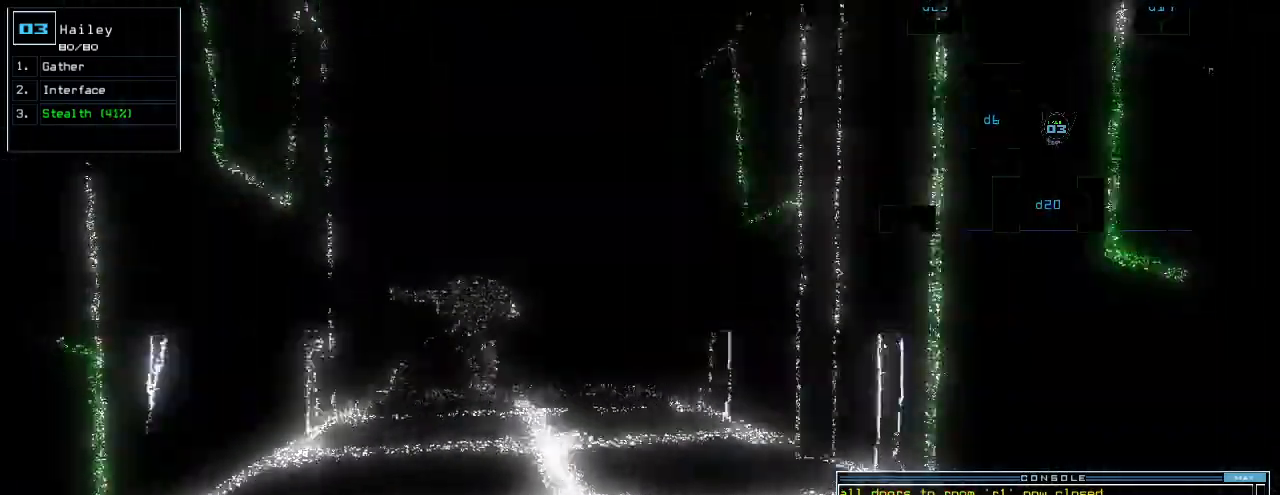
{"keys": ["up"], "events": [[240, "up", "down"], [440, "right", "up"]]}
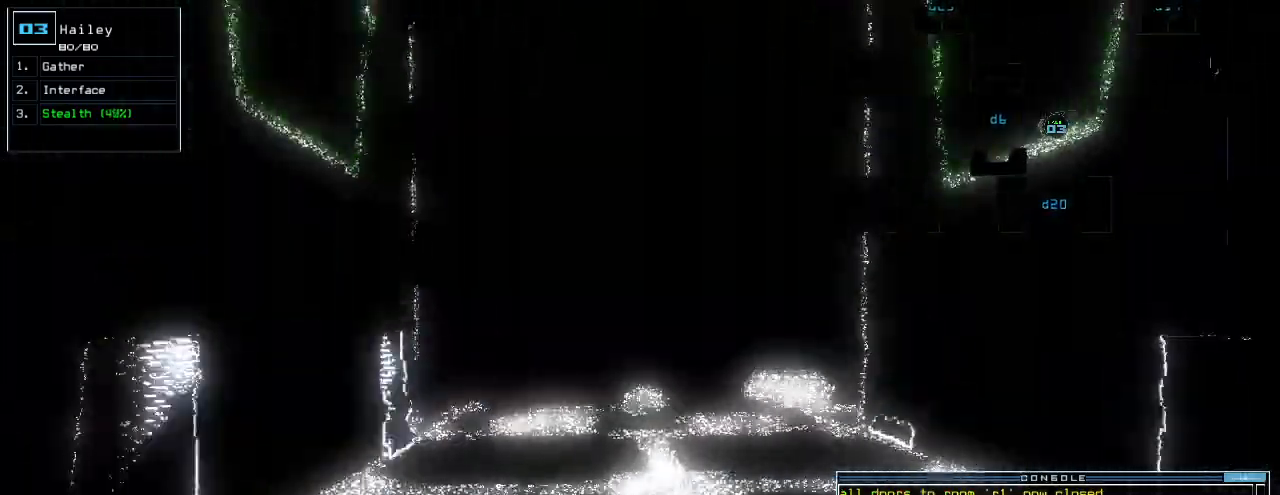
{"keys": ["up"], "events": []}
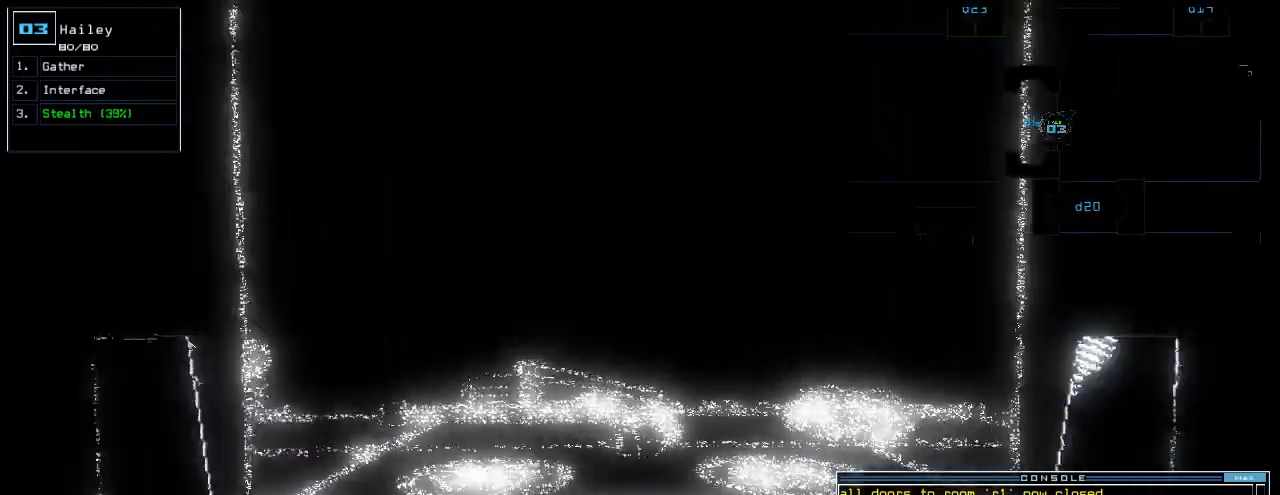
{"keys": ["right", "up"], "events": [[440, "right", "down"]]}
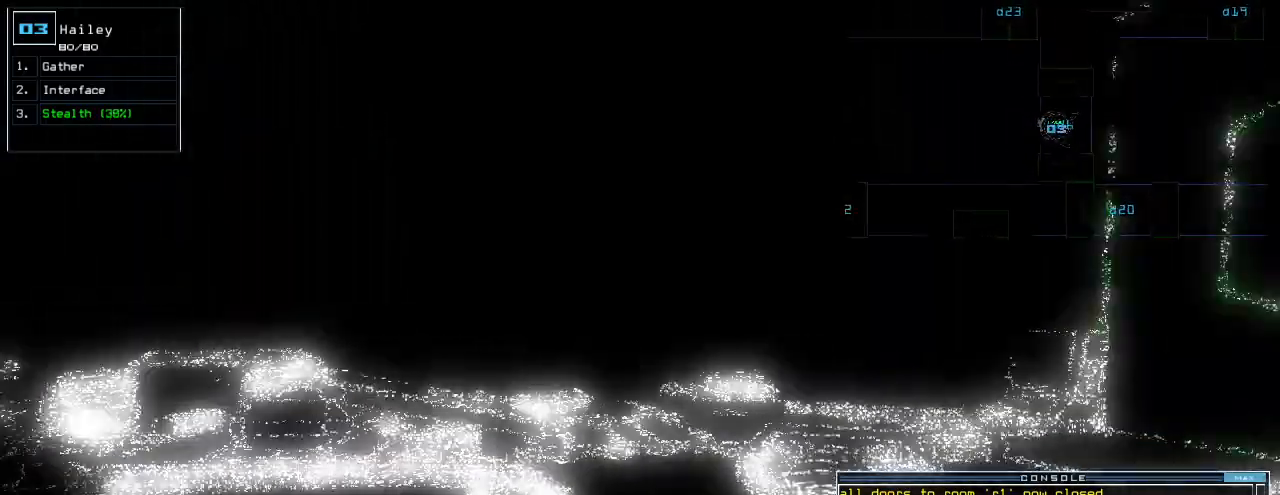
{"keys": ["up"], "events": [[20, "right", "up"]]}
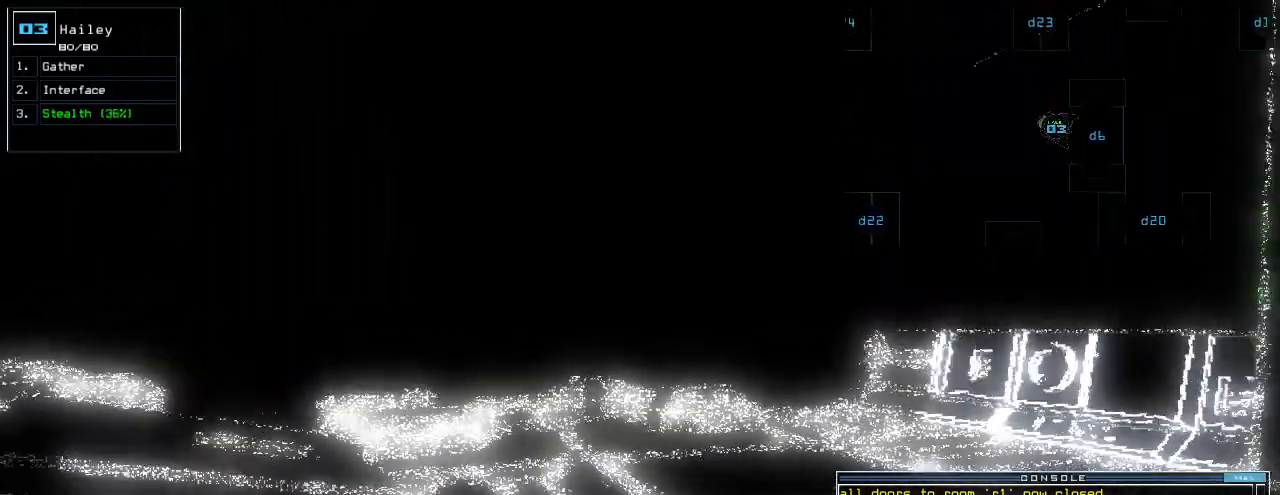
{"keys": ["left", "return"], "events": [[80, "d", "down"], [160, "d", "up"], [180, "left", "down"], [260, "up", "up"], [400, "6", "down"], [480, "6", "up"], [480, "return", "down"]]}
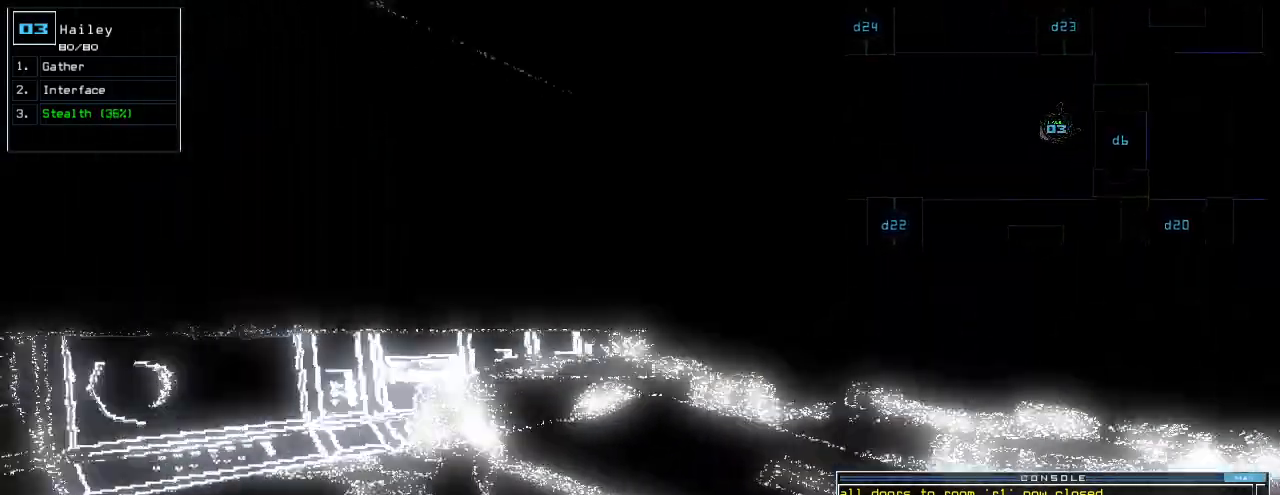
{"keys": ["s"], "events": [[100, "return", "up"], [380, "left", "up"], [460, "s", "down"]]}
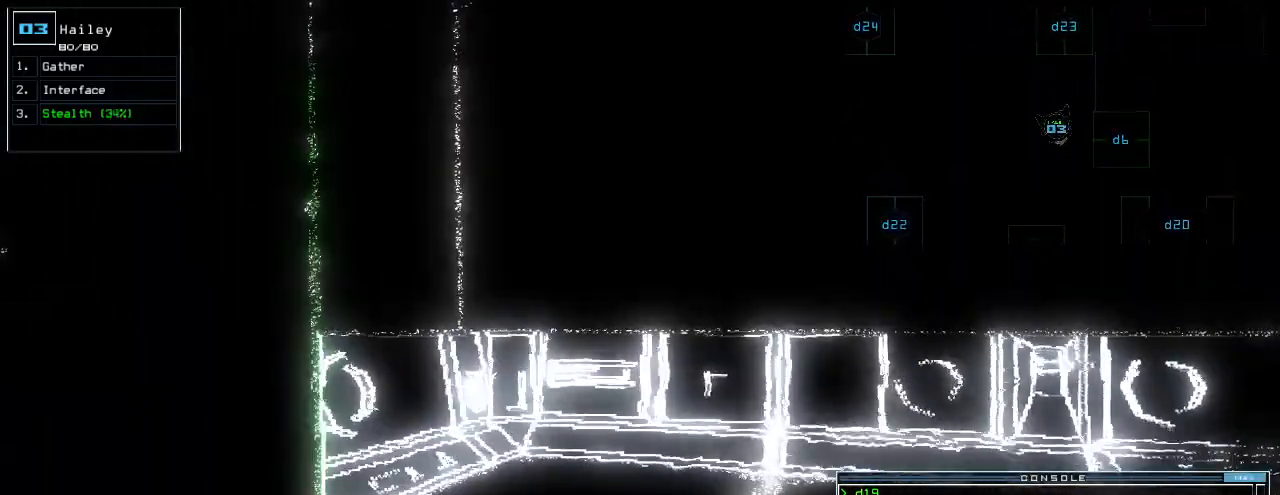
{"keys": [], "events": [[60, "t", "down"], [80, "s", "up"], [140, "return", "down"], [160, "t", "up"], [220, "return", "up"], [220, "space", "down"], [320, "space", "up"]]}
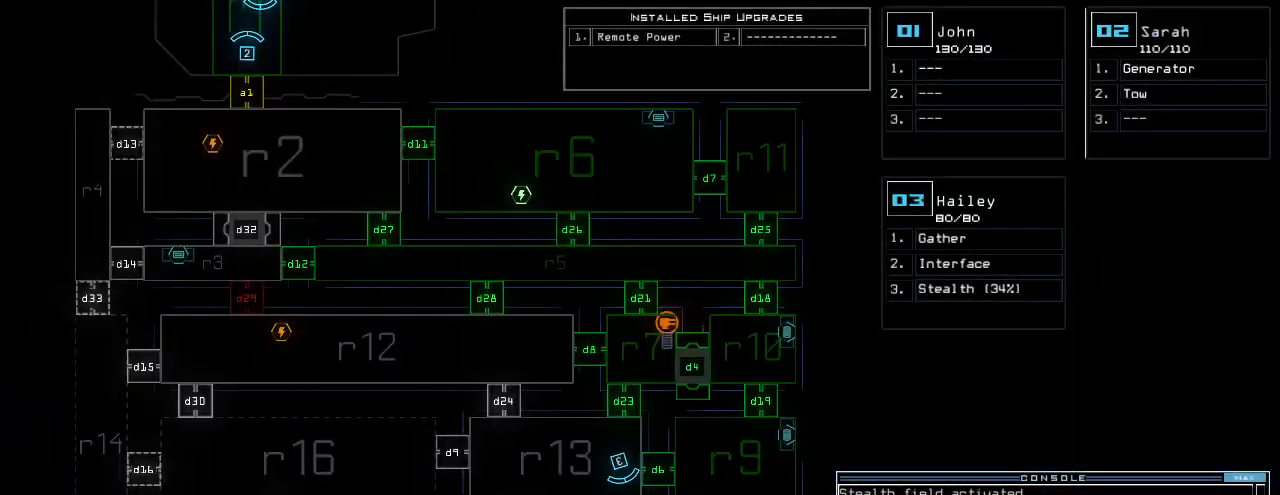
{"keys": [], "events": []}
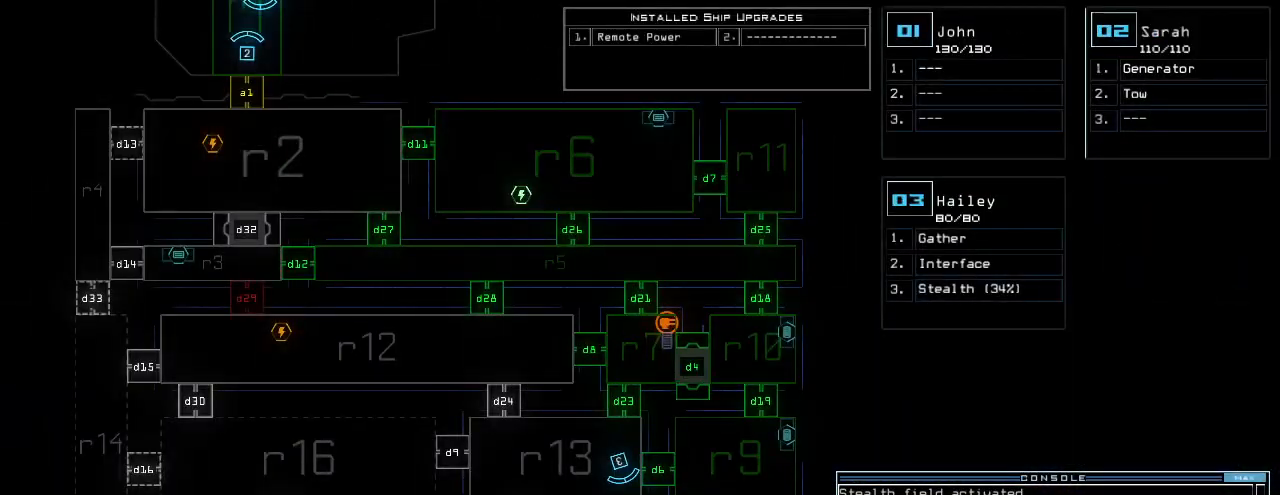
{"keys": [], "events": []}
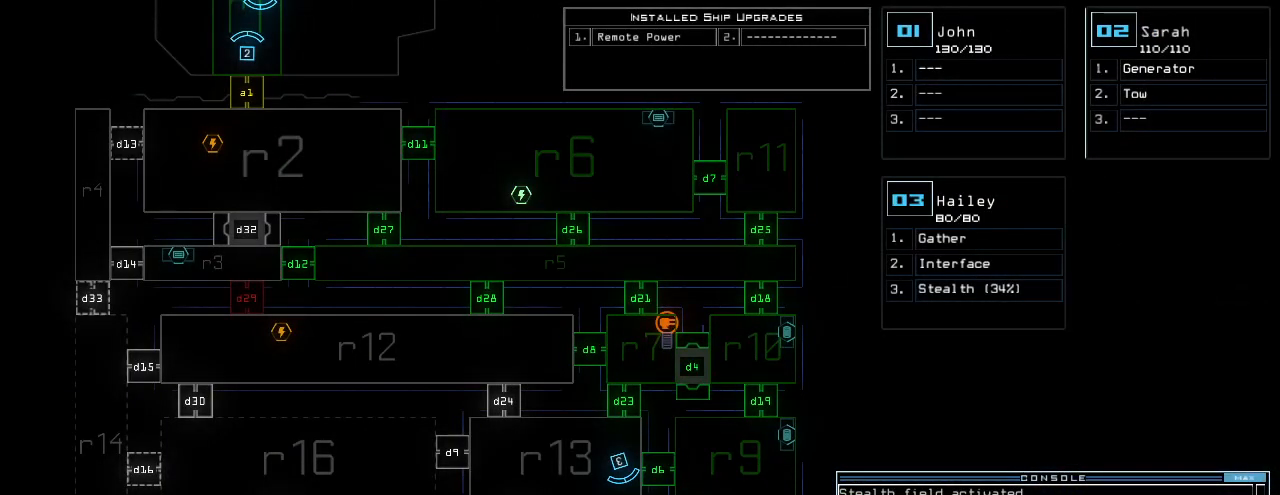
{"keys": [], "events": []}
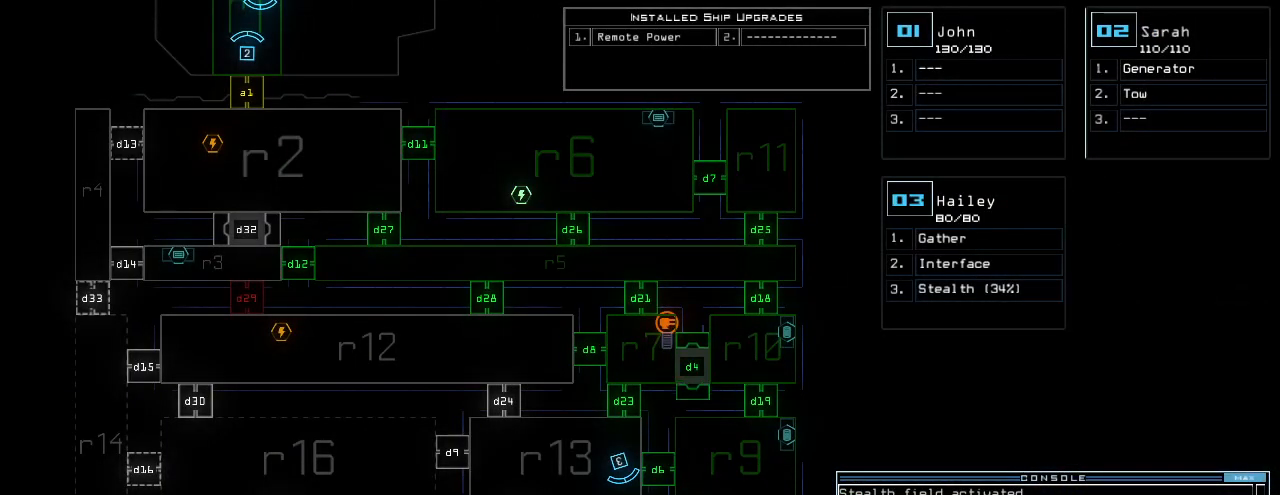
{"keys": [], "events": [[220, "d", "down"], [280, "d", "up"]]}
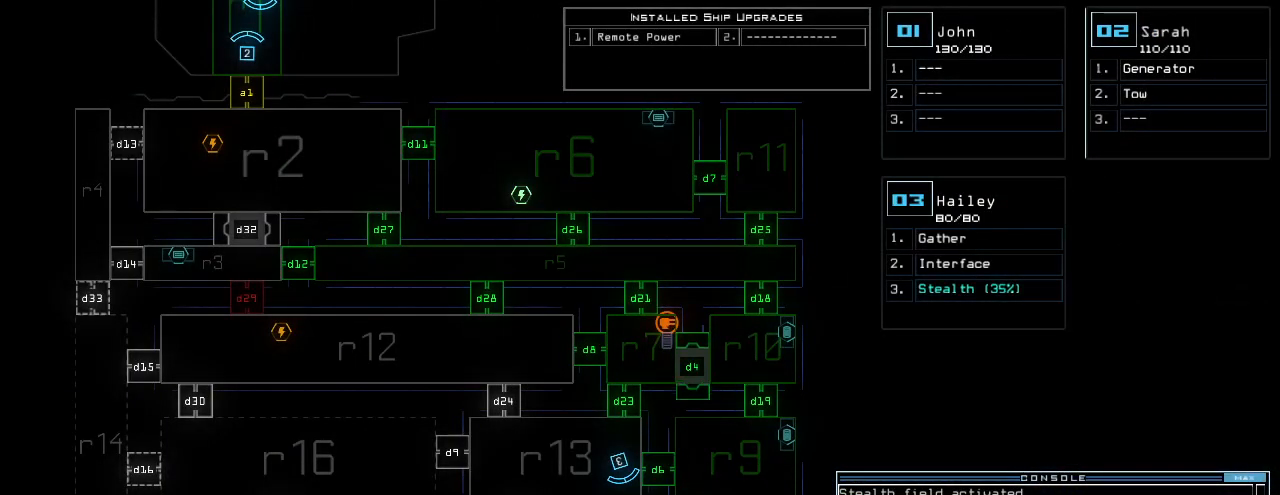
{"keys": [], "events": [[160, "5", "down"], [200, "return", "down"], [260, "5", "up"], [260, "return", "up"]]}
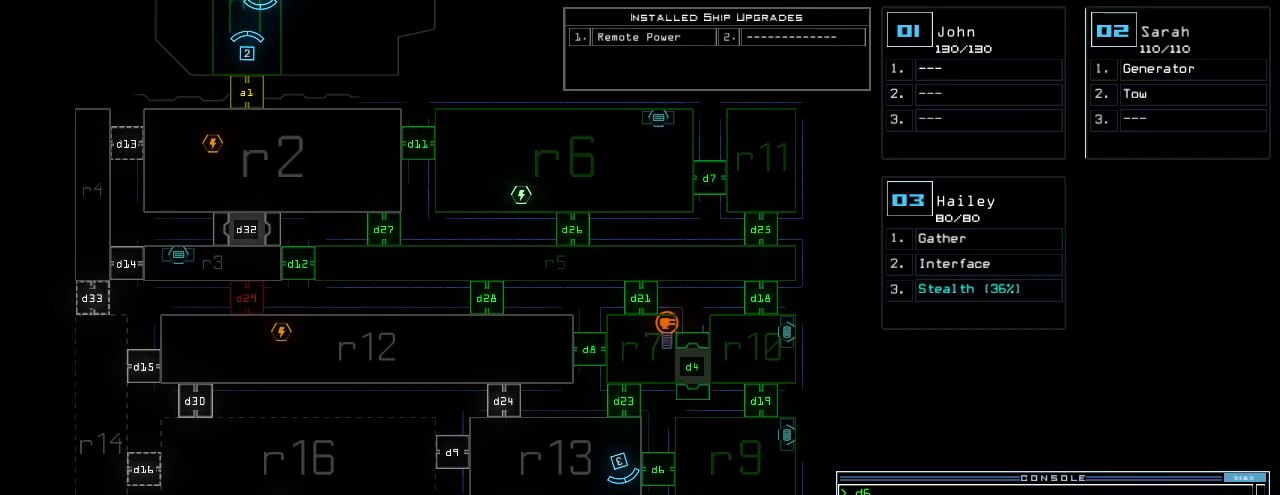
{"keys": [], "events": [[40, "right", "down"], [340, "right", "up"]]}
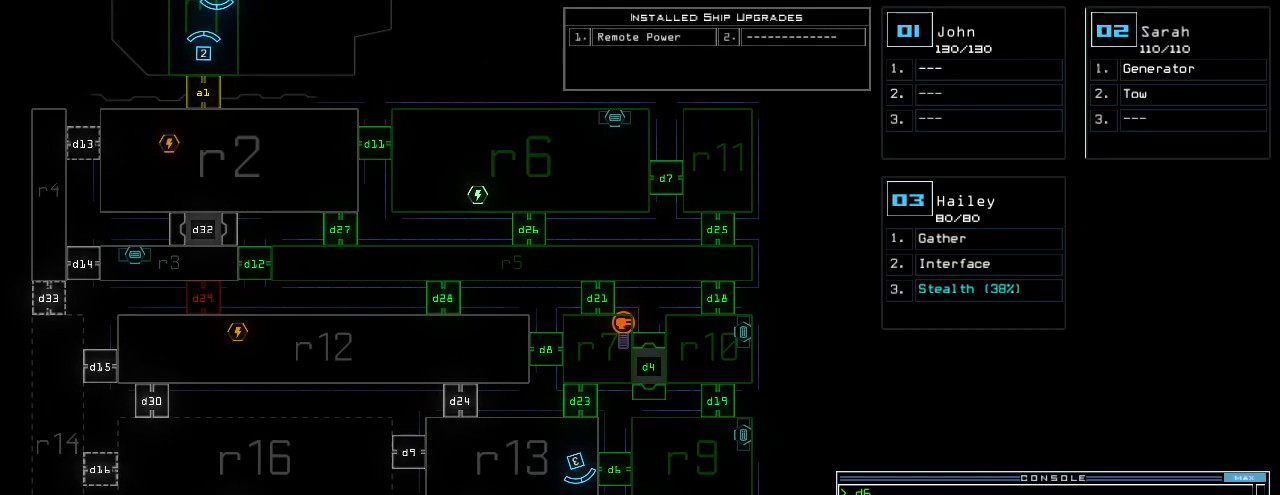
{"keys": [], "events": []}
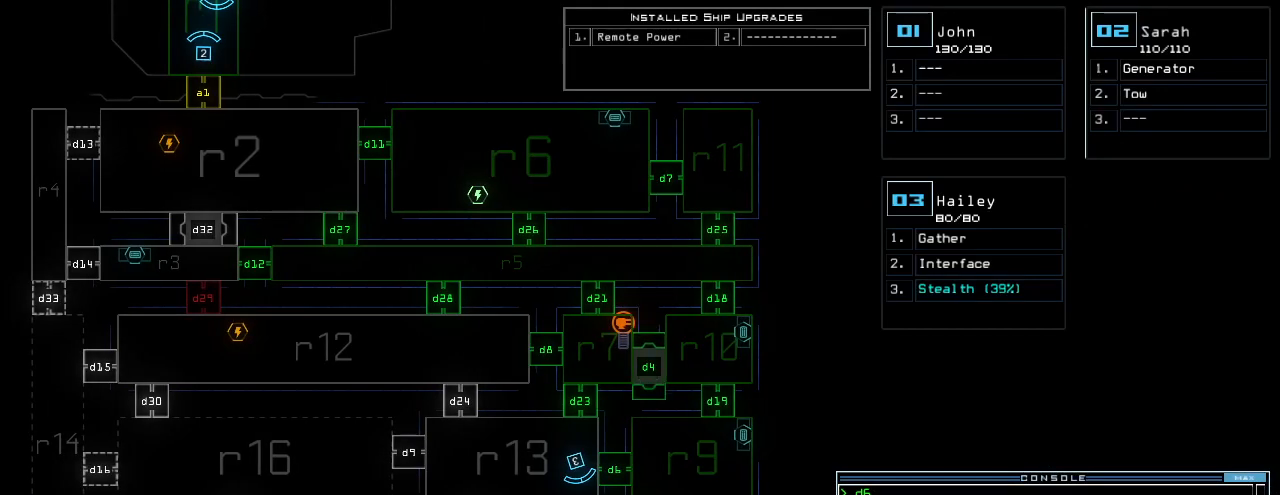
{"keys": [], "events": []}
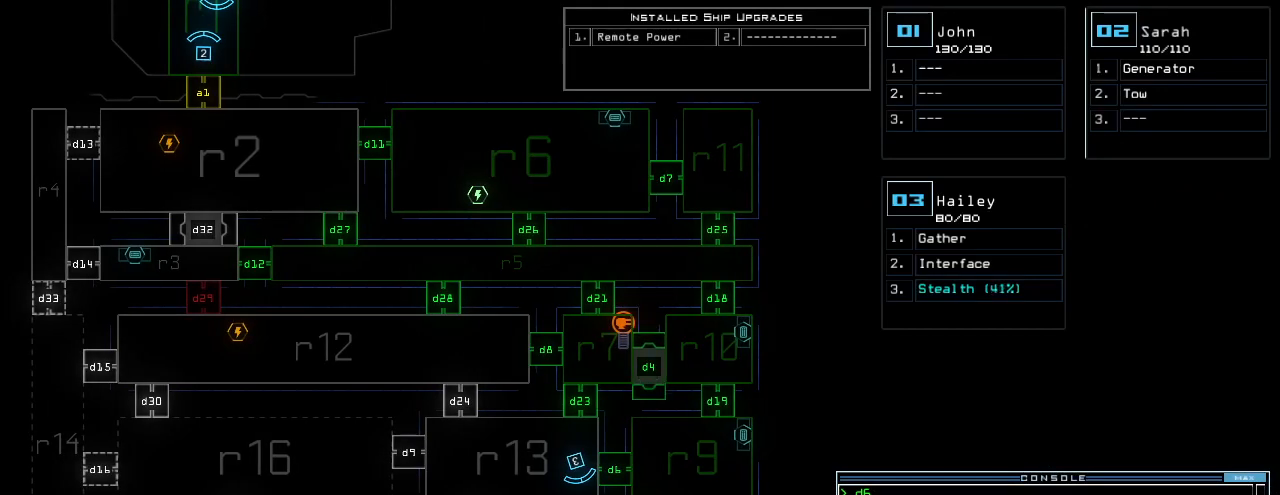
{"keys": [], "events": []}